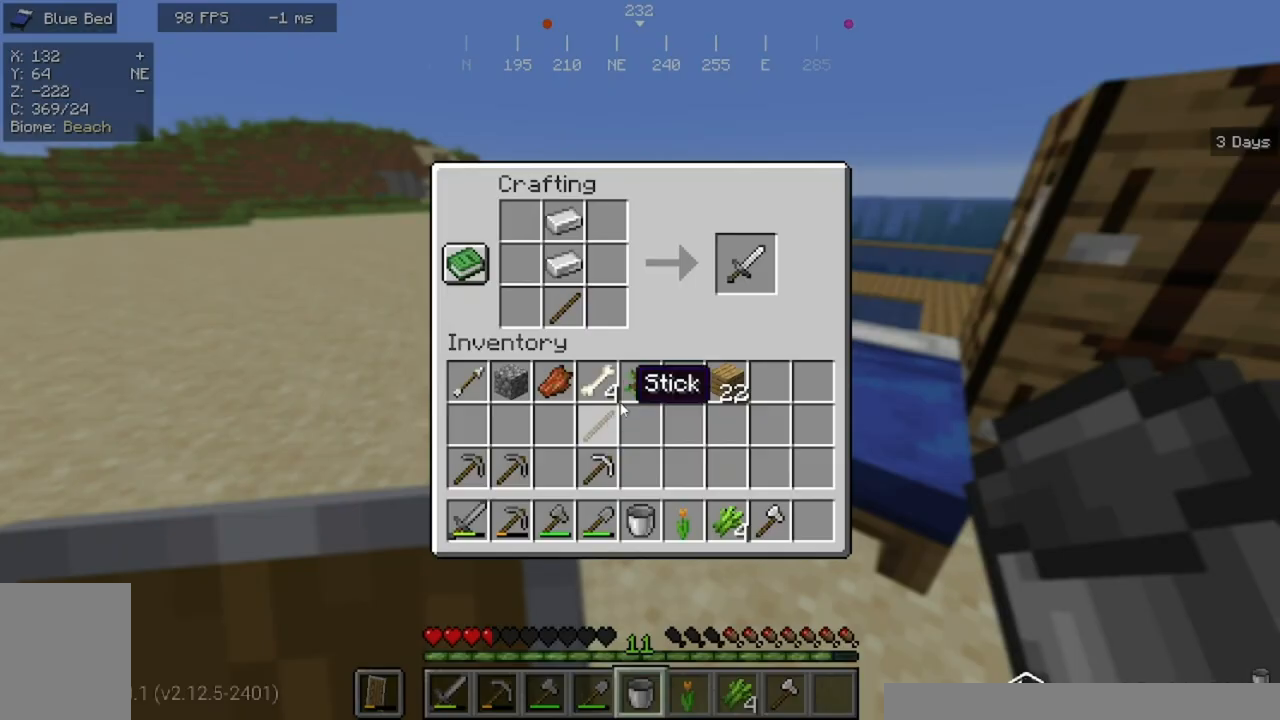
Gameplay with keyboard and mouse; each line is a JSON object with the keys and mouse buttons held at the frame after it. "events" lists presses ("down") and releases ("up") of "a", "d", "s", "w", "mouse_left" and "mouse_right" between this image and that frame as [ms after this image, input, new state], when the widget could be followed in between. "mouse_left", "mouse_right" = the "left", "right" buttons of the "mouse" list. No other keys are recorded. Fast repeated clicks can show as one long hold. Mouse movement is not recorded.
{"keys": [], "mouse": [], "events": []}
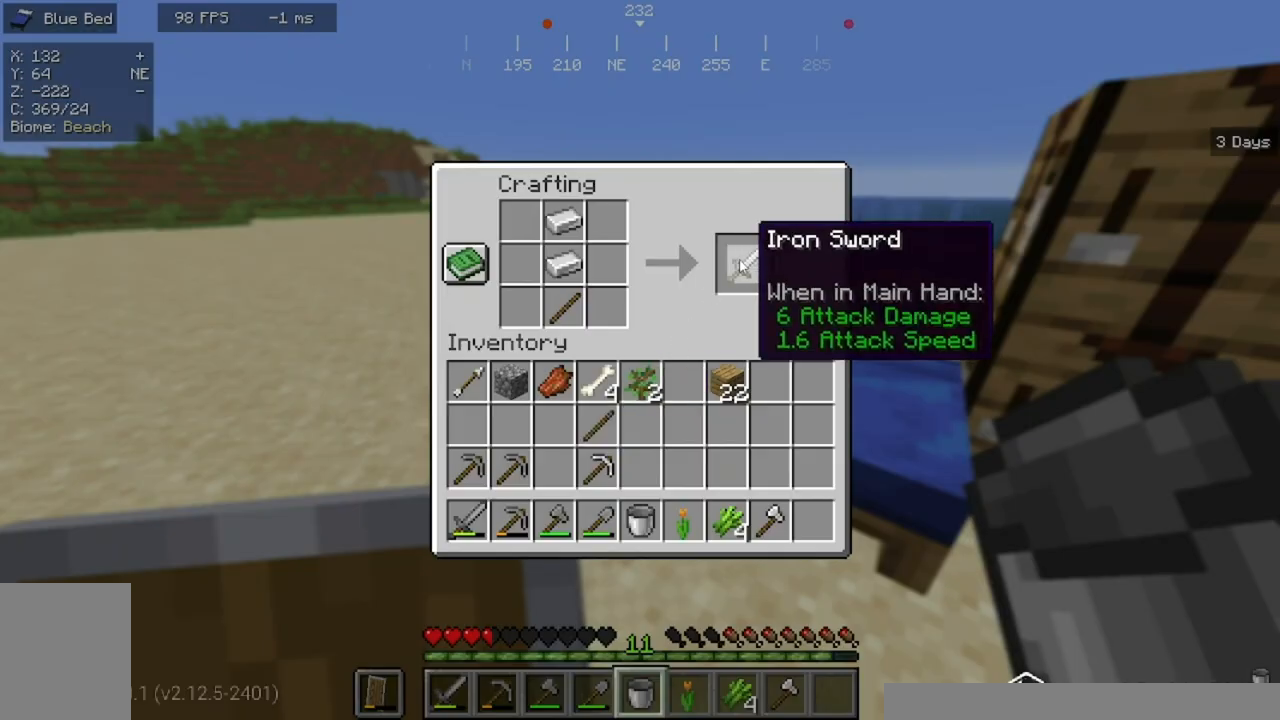
{"keys": ["w"], "mouse": [], "events": [[500, "w", "down"]]}
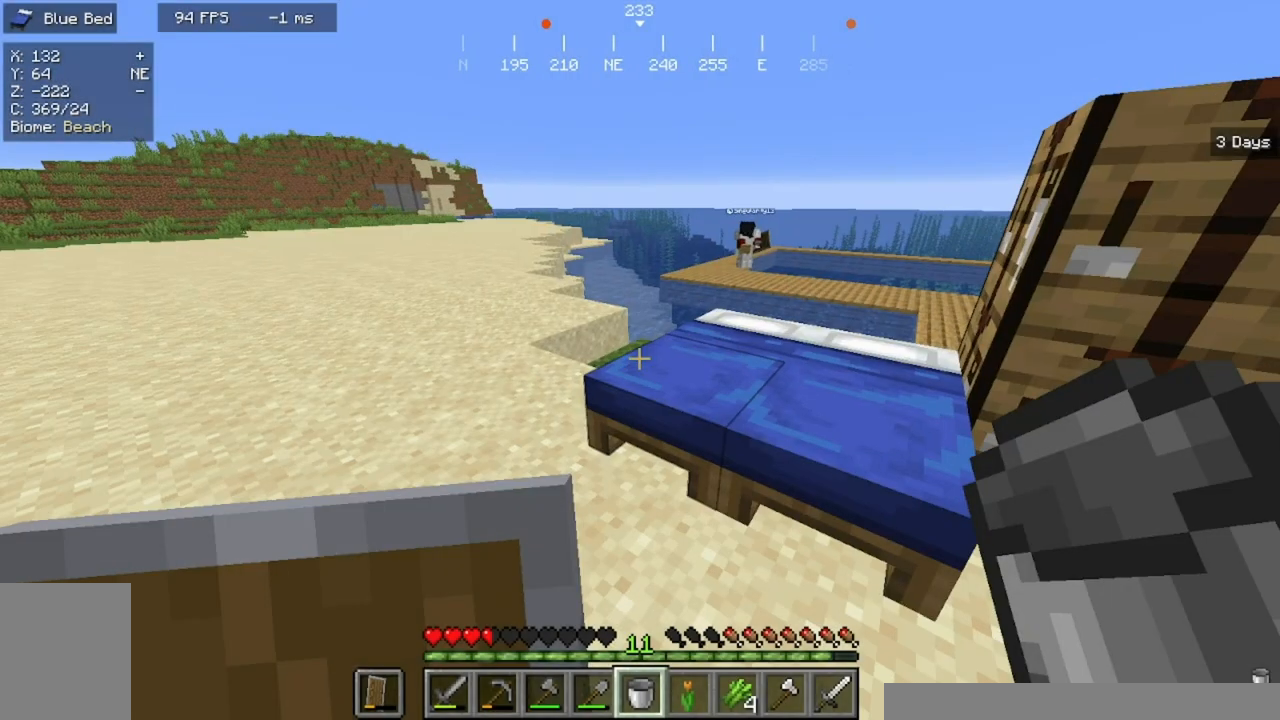
{"keys": ["d", "w"], "mouse": [], "events": [[133, "d", "down"]]}
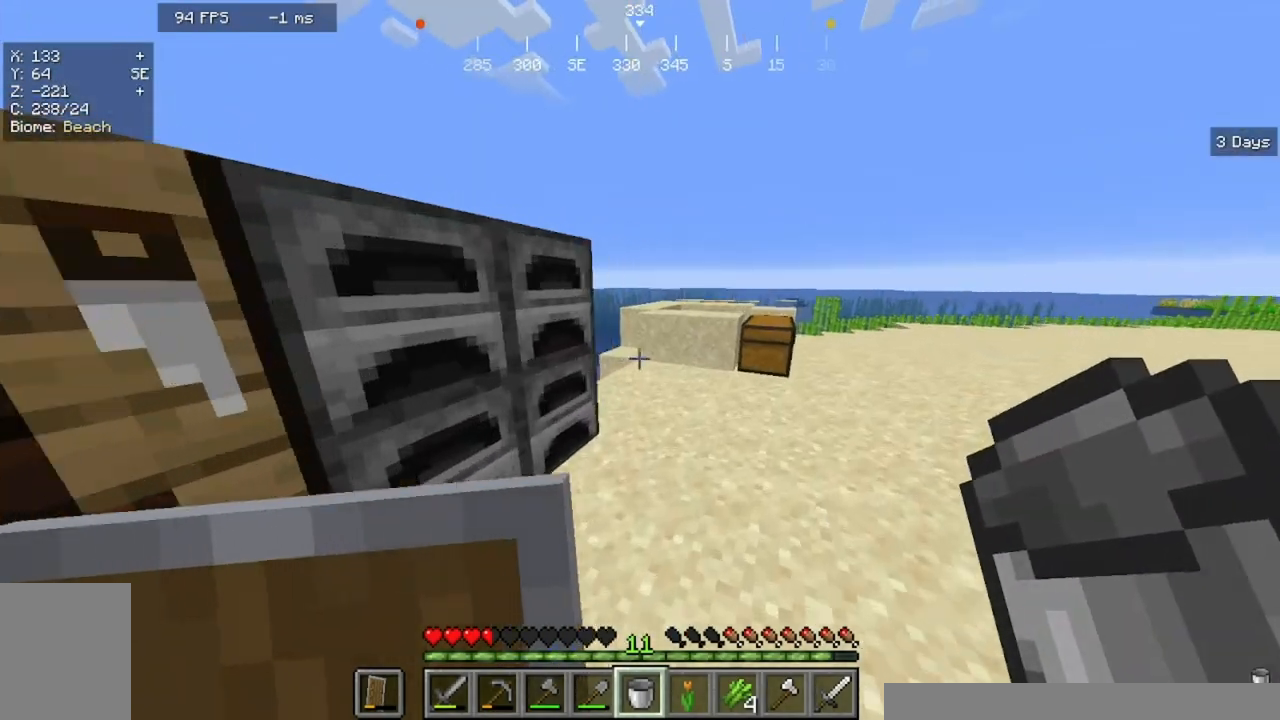
{"keys": [], "mouse": [], "events": [[167, "d", "up"], [167, "w", "up"]]}
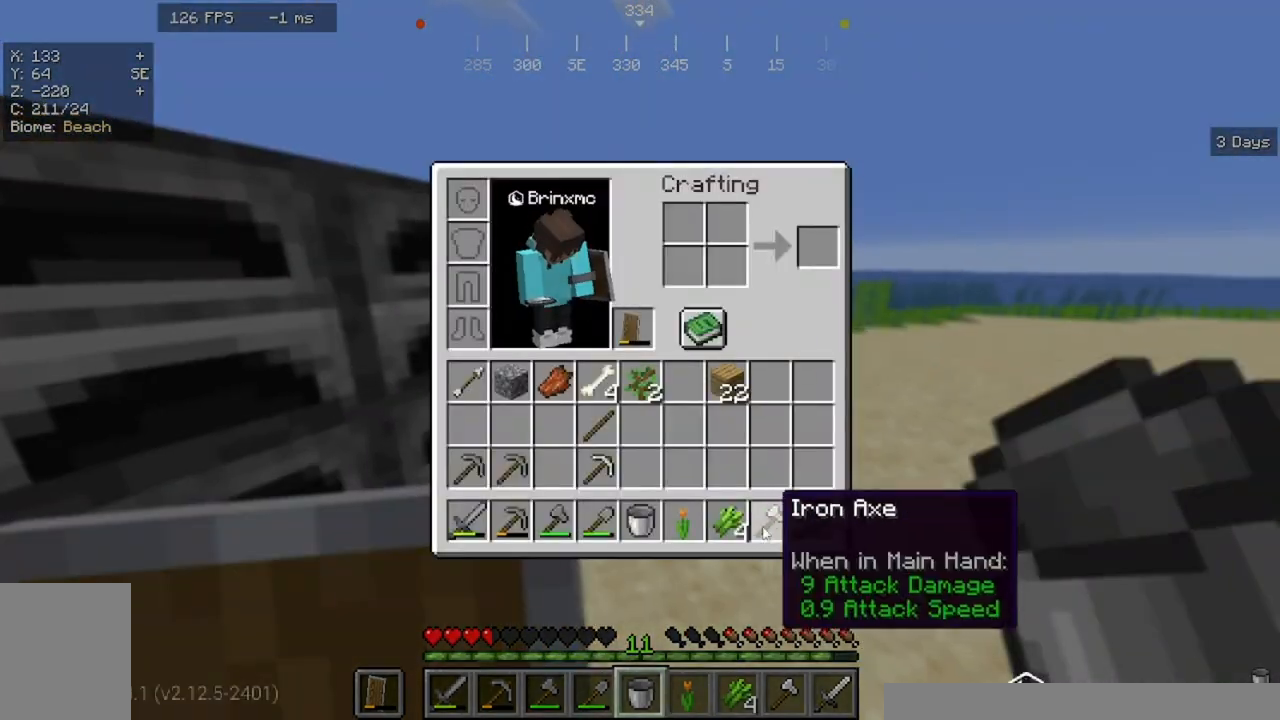
{"keys": [], "mouse": [], "events": []}
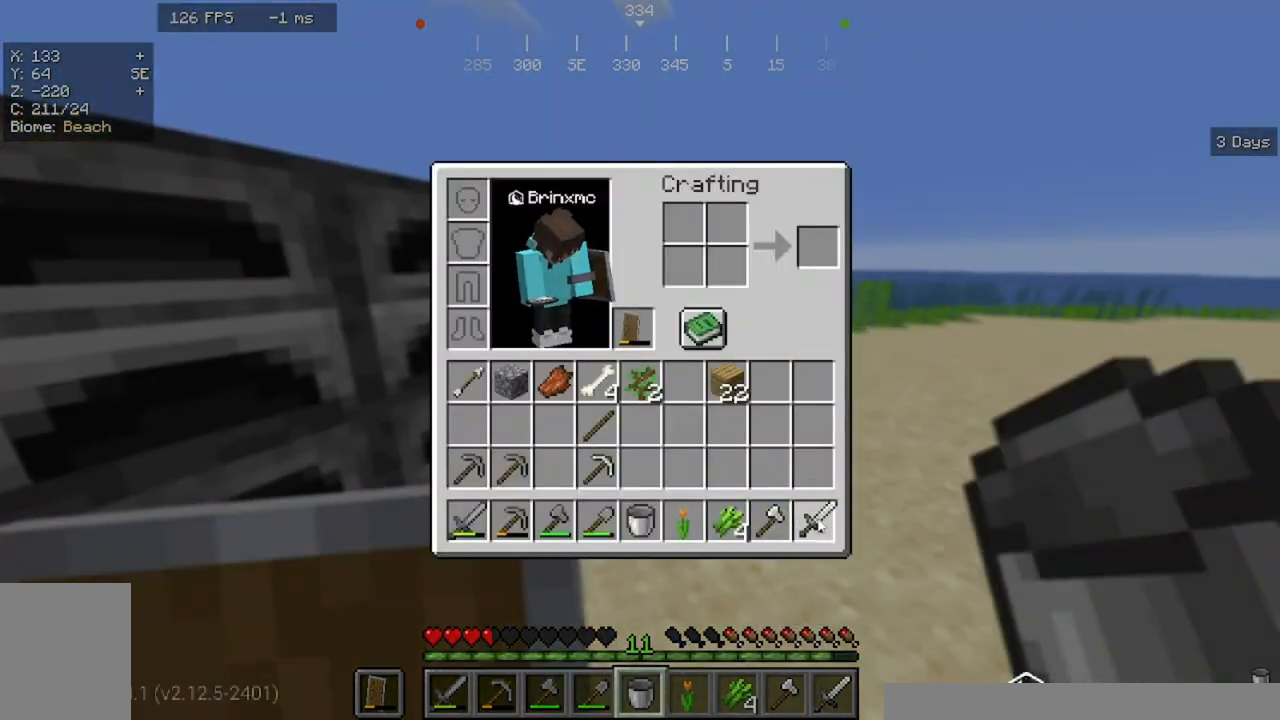
{"keys": [], "mouse": [], "events": []}
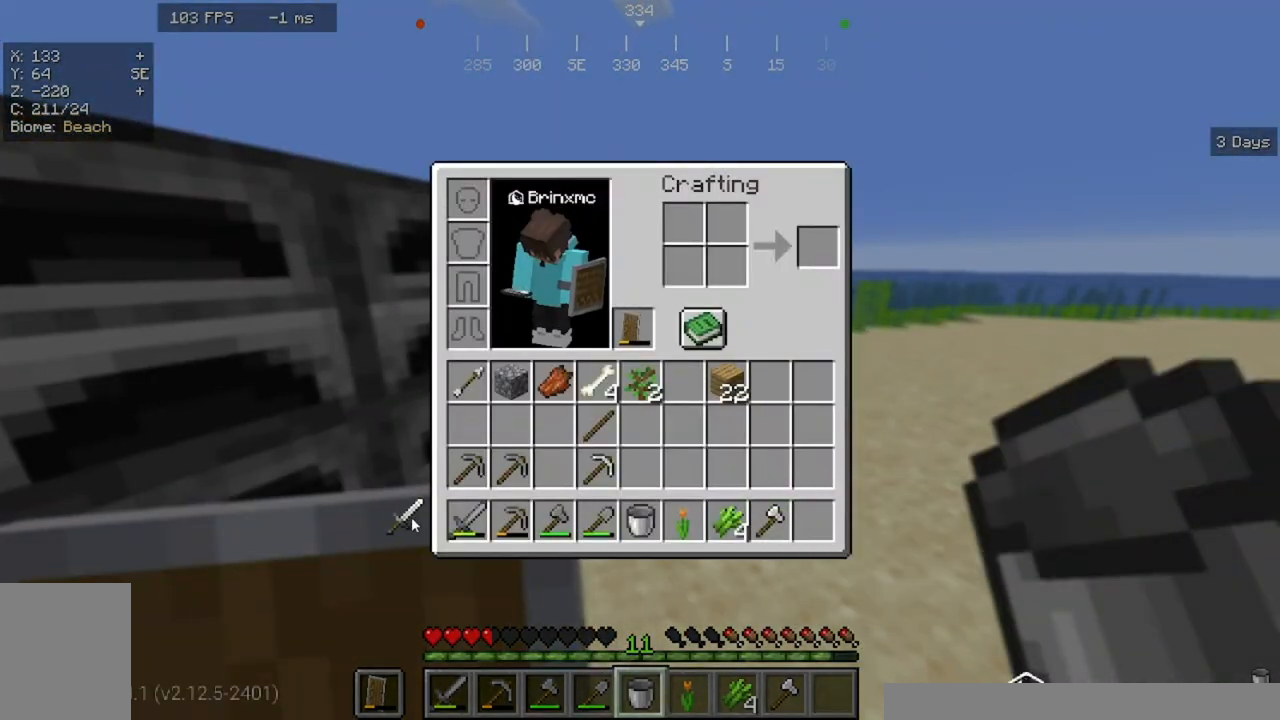
{"keys": [], "mouse": [], "events": []}
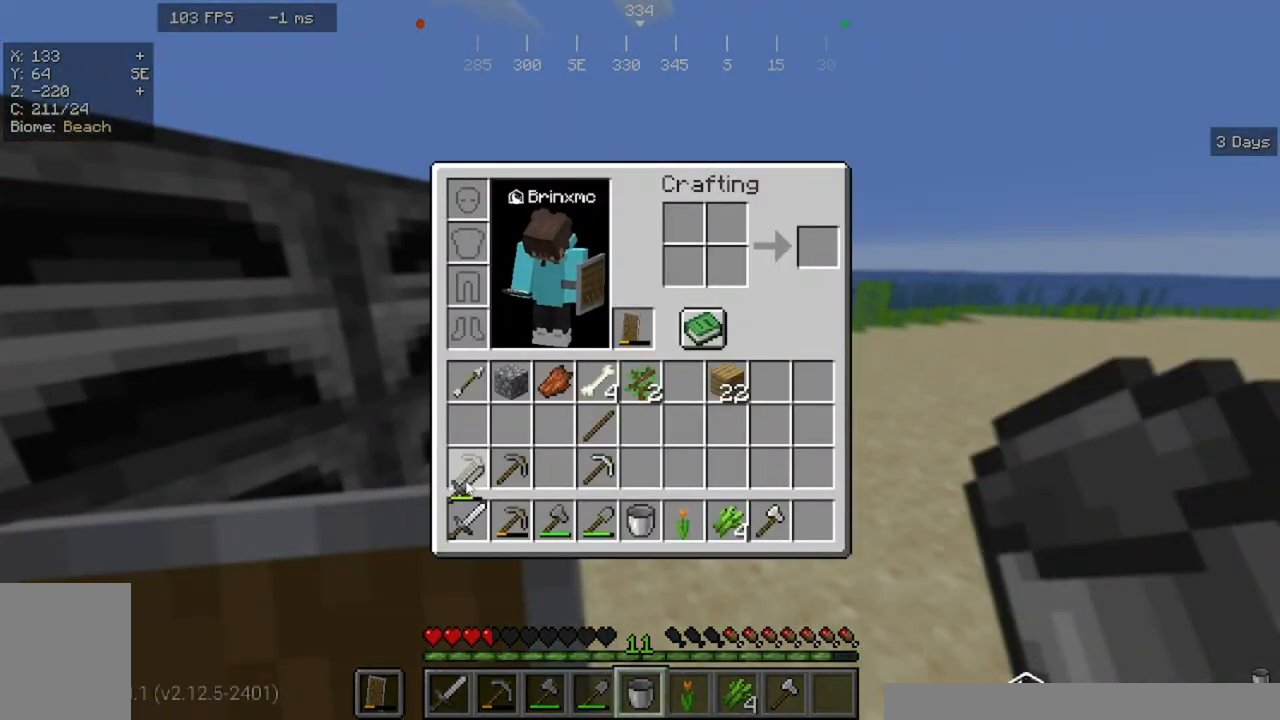
{"keys": [], "mouse": [], "events": []}
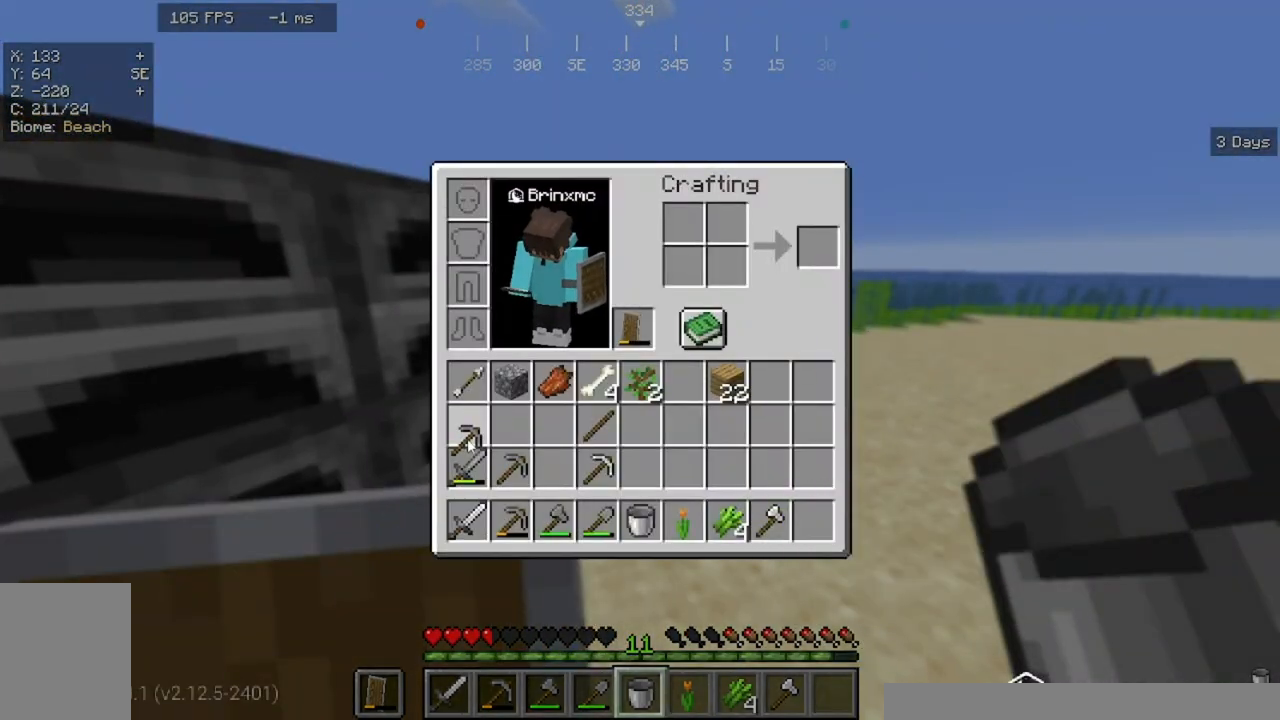
{"keys": [], "mouse": [], "events": []}
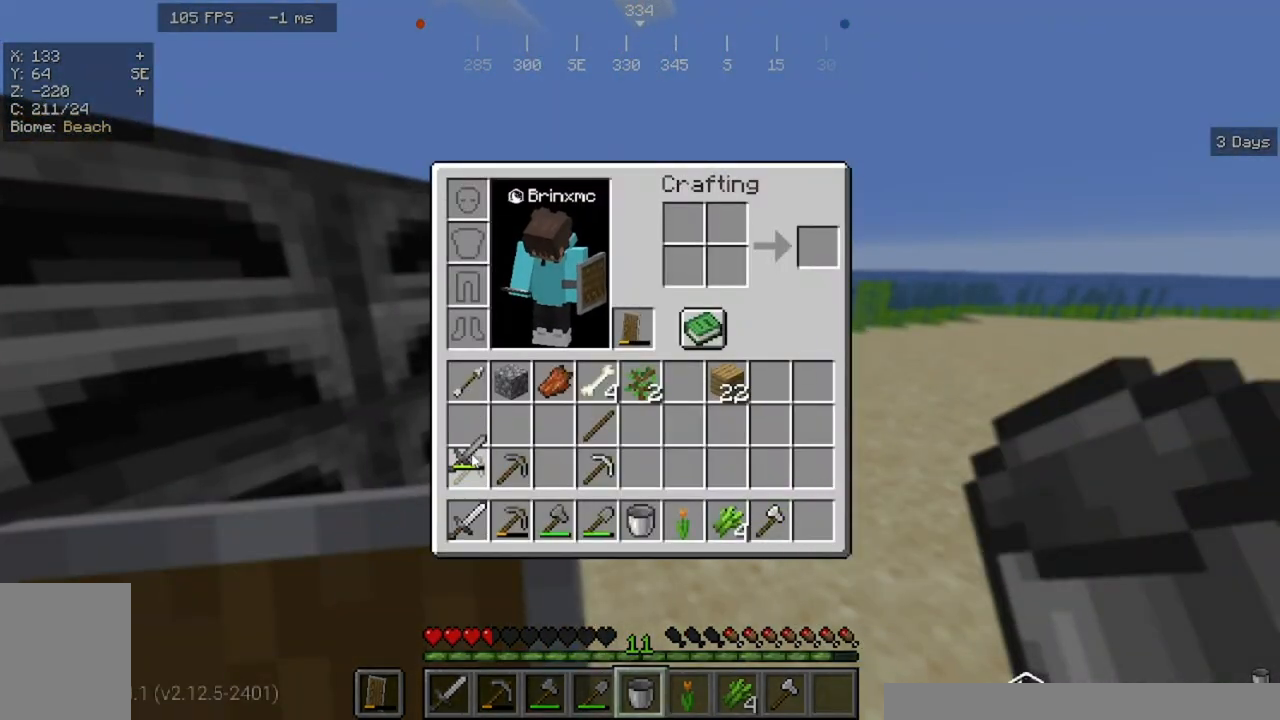
{"keys": [], "mouse": [], "events": []}